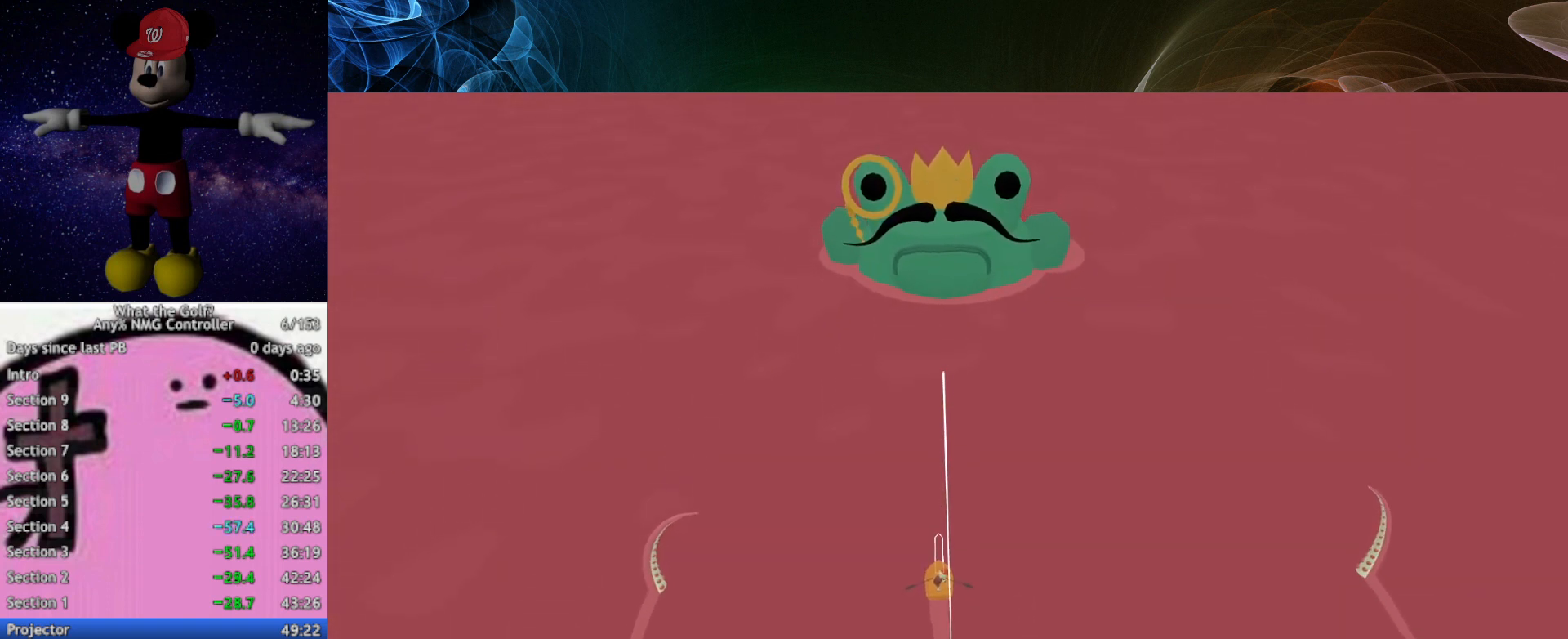
Gameplay with a controller (Xbox layout); each line is a JSON object with the inputs held at the frame after it. "events" lists button and stick changes between this image and that frame as [ms after this image, input, new state], when the widget could be followed in between. Not read: right_stick.
{"buttons": [], "left_stick": "up", "events": []}
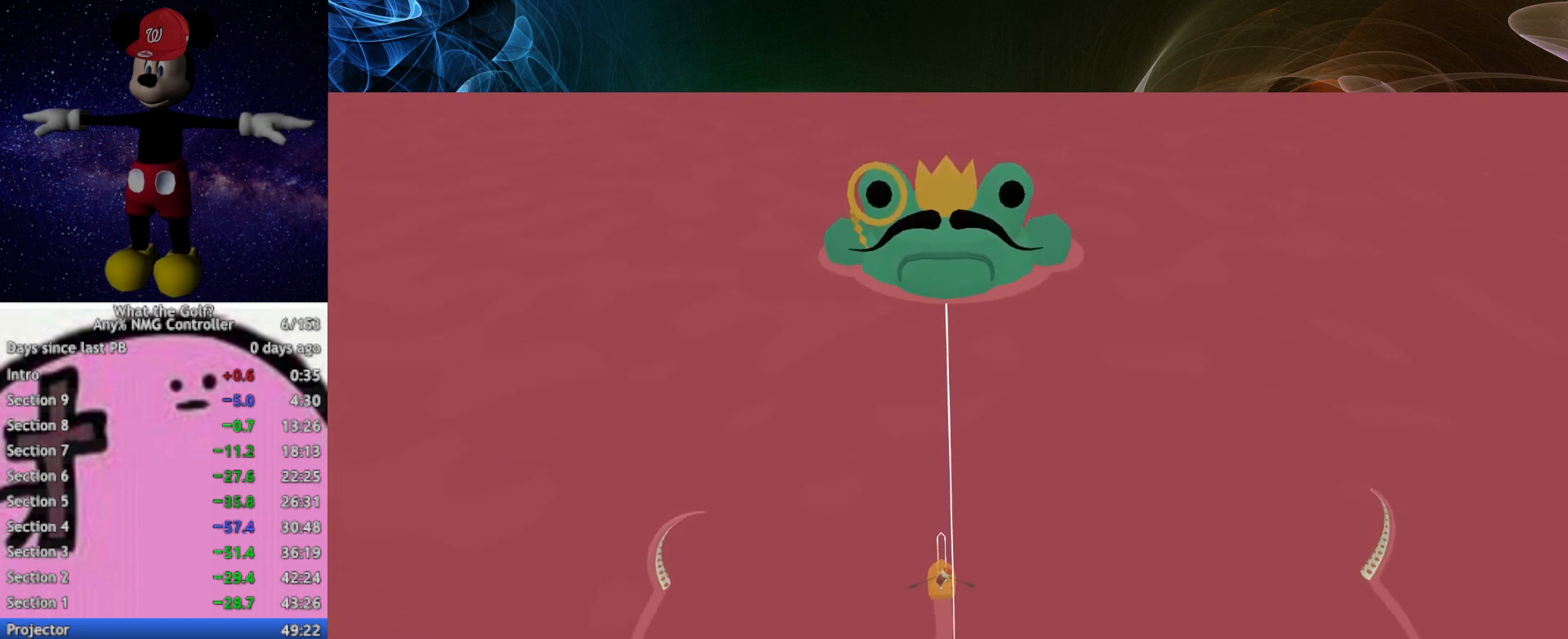
{"buttons": [], "left_stick": "up", "events": []}
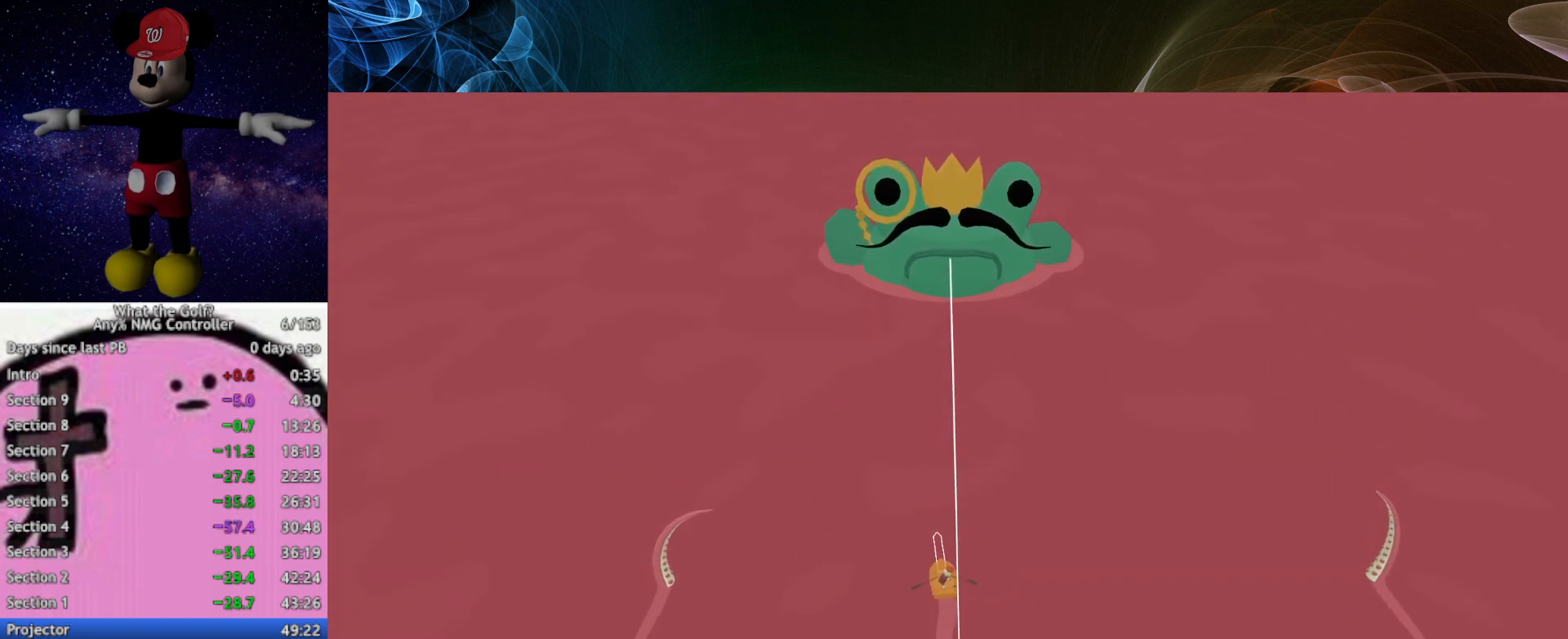
{"buttons": [], "left_stick": "center", "events": [[267, "left_stick", "center"]]}
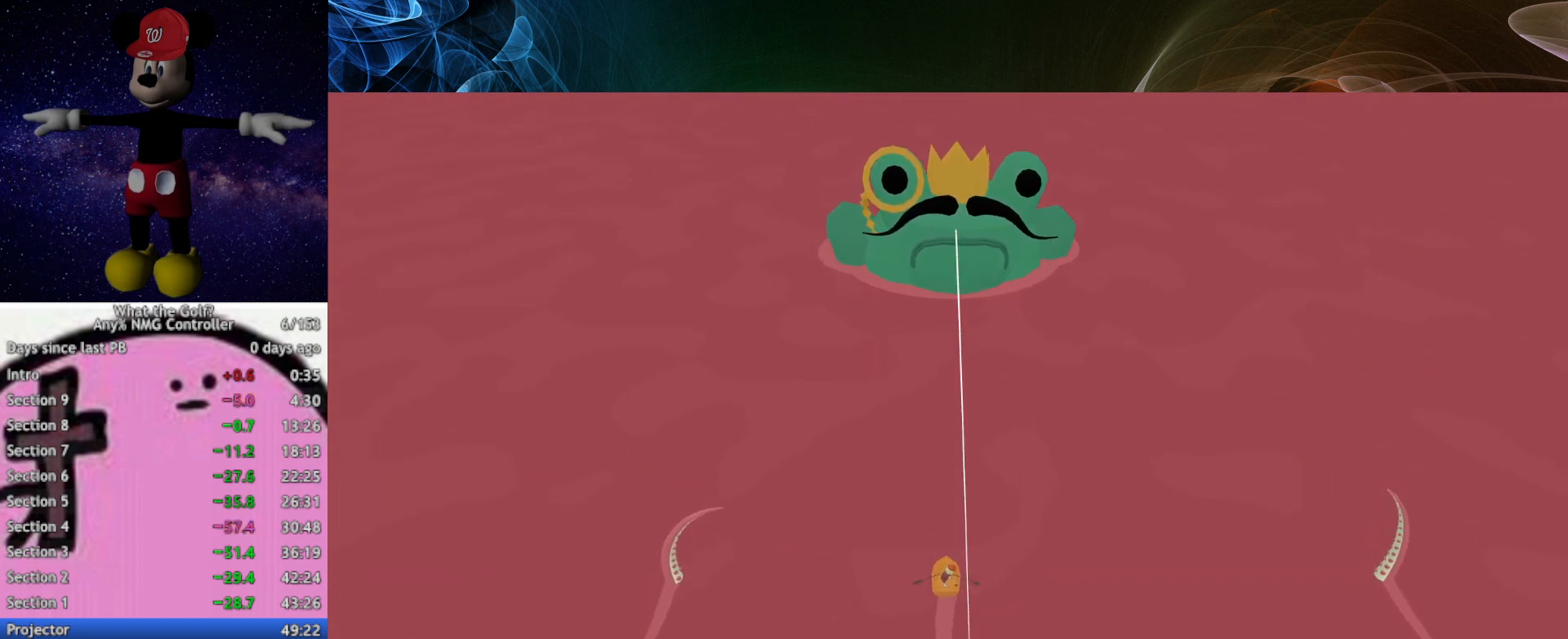
{"buttons": [], "left_stick": "center", "events": []}
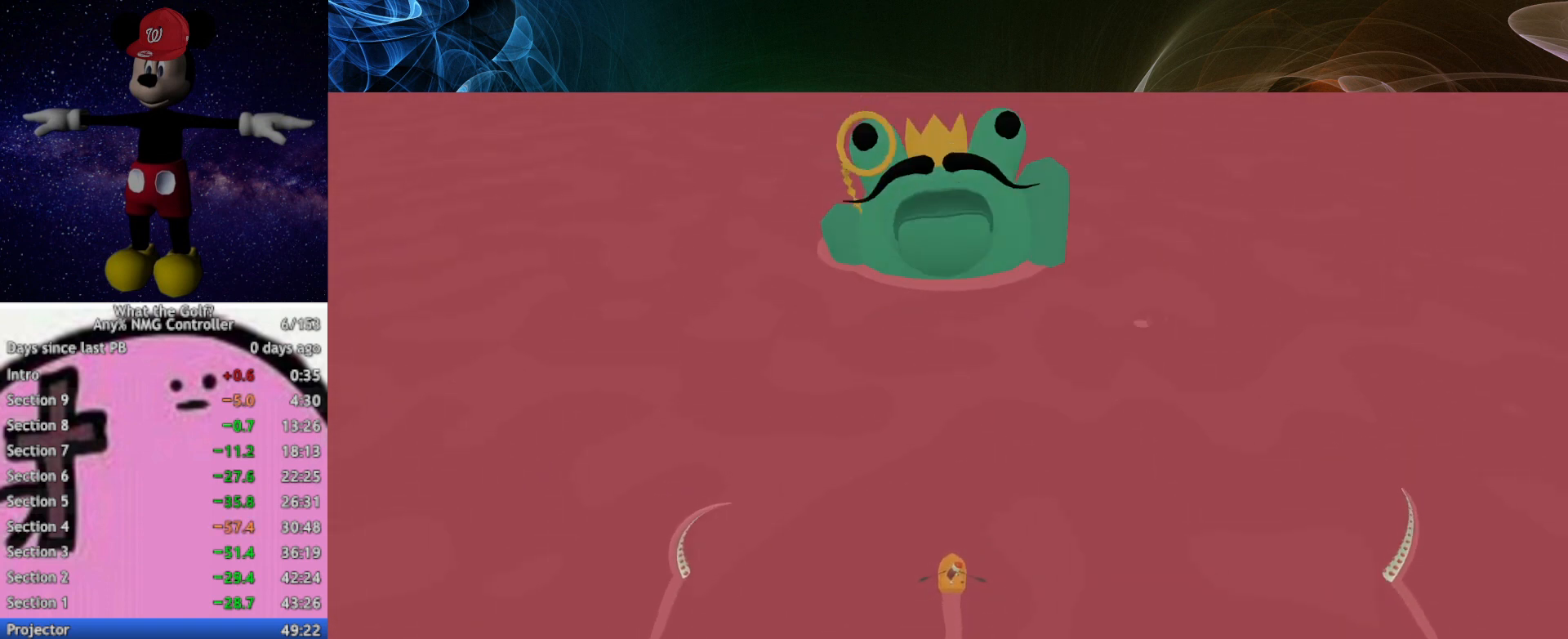
{"buttons": [], "left_stick": "center", "events": []}
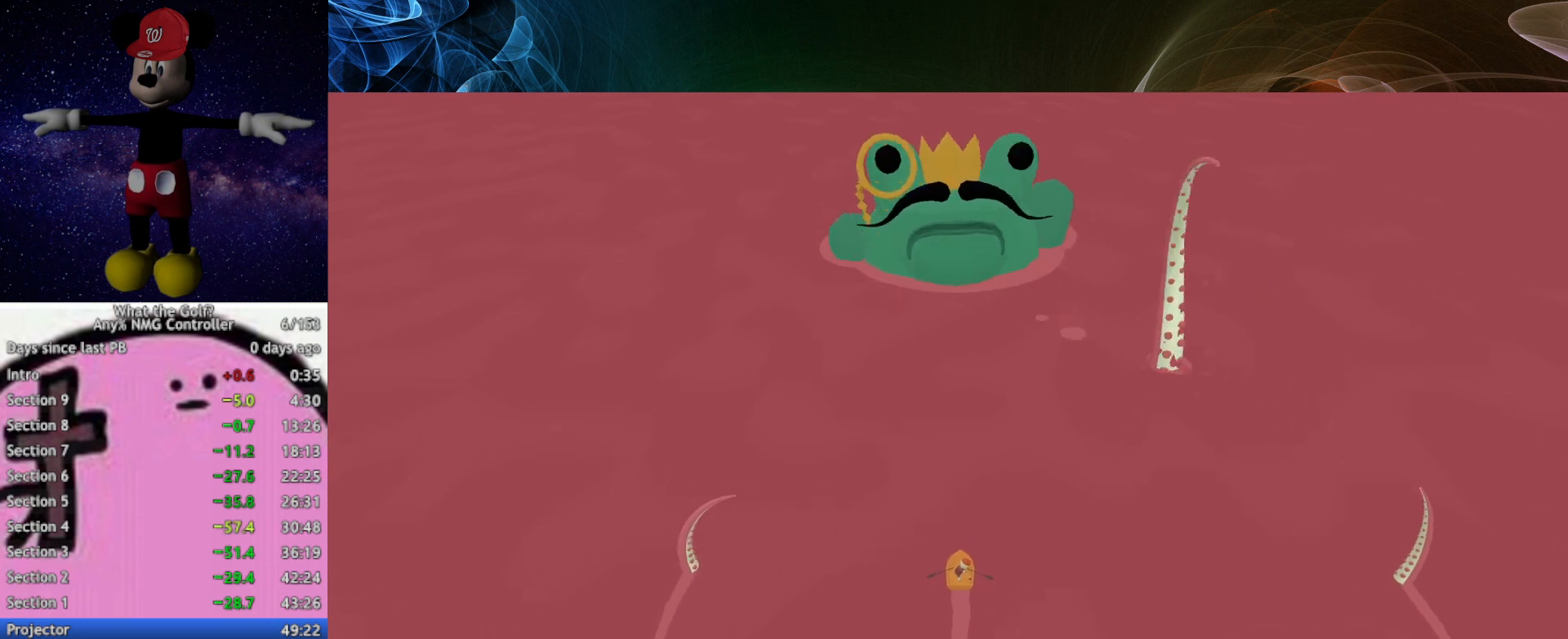
{"buttons": [], "left_stick": "right", "events": [[467, "left_stick", "right"]]}
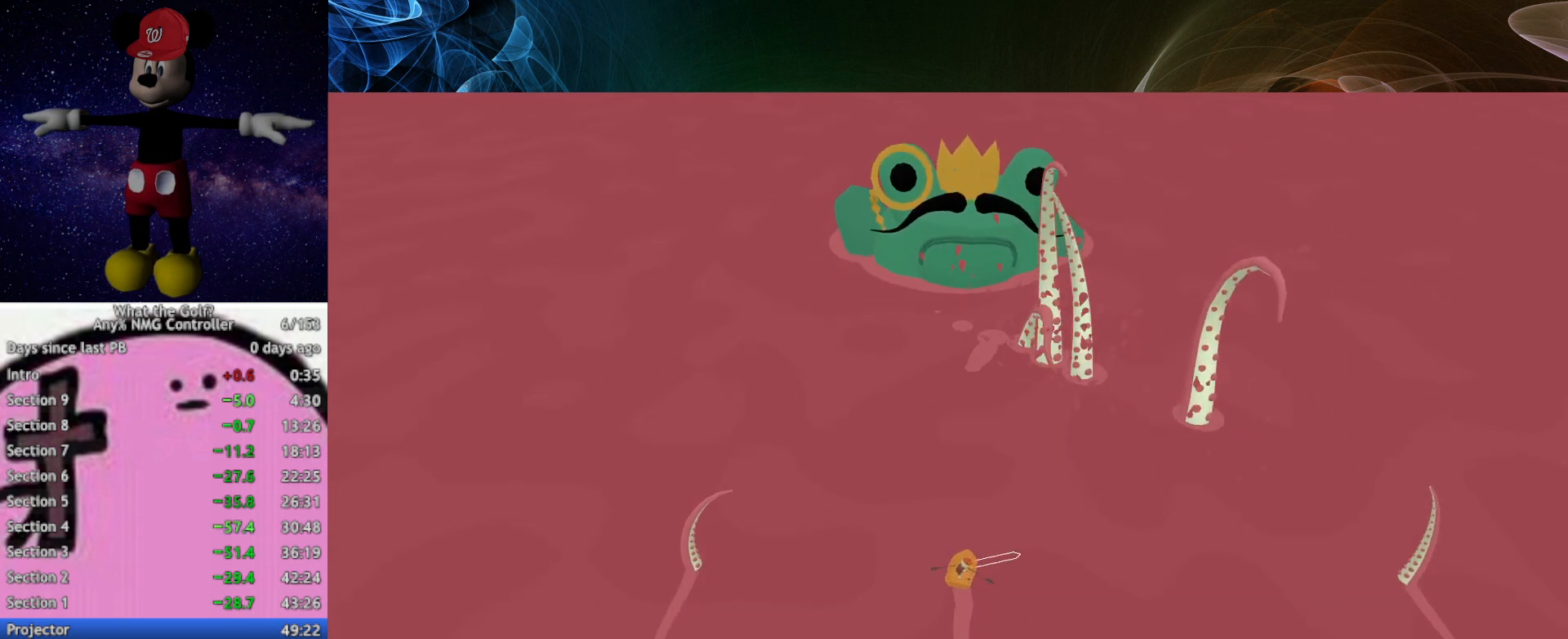
{"buttons": [], "left_stick": "right", "events": []}
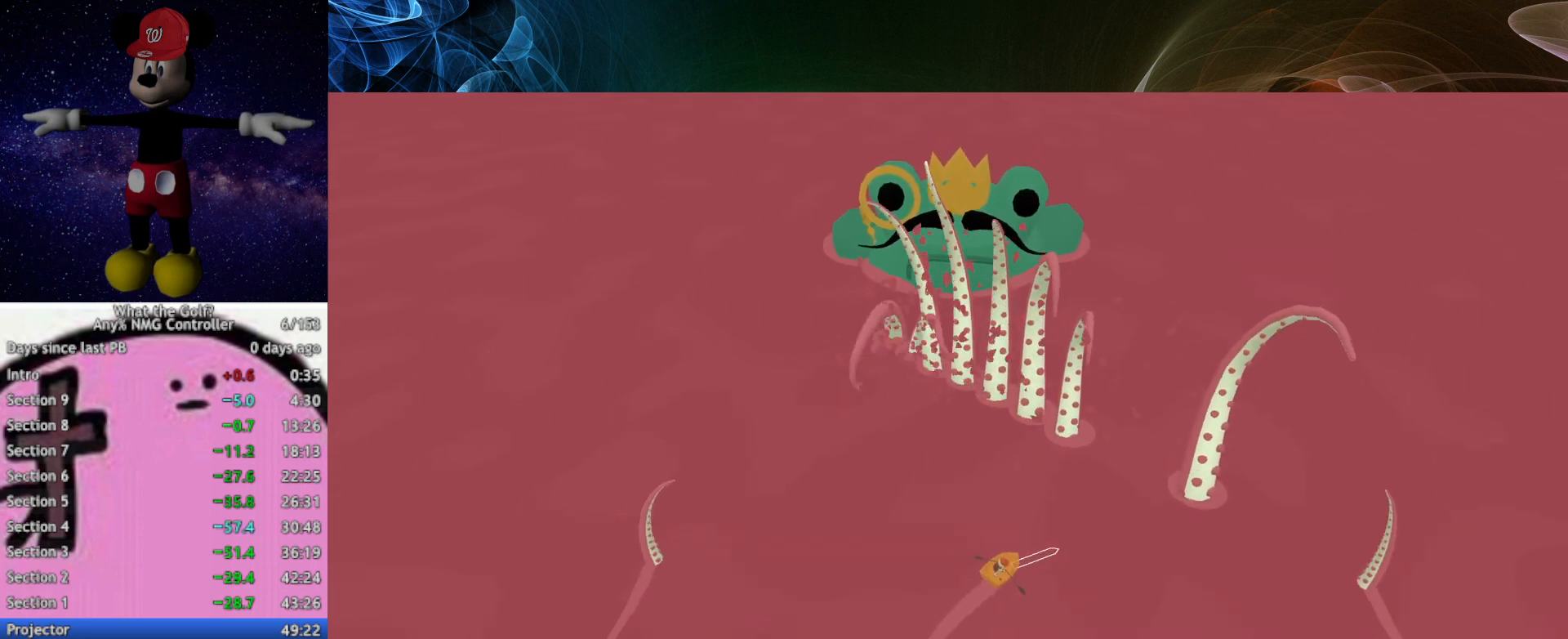
{"buttons": [], "left_stick": "right", "events": []}
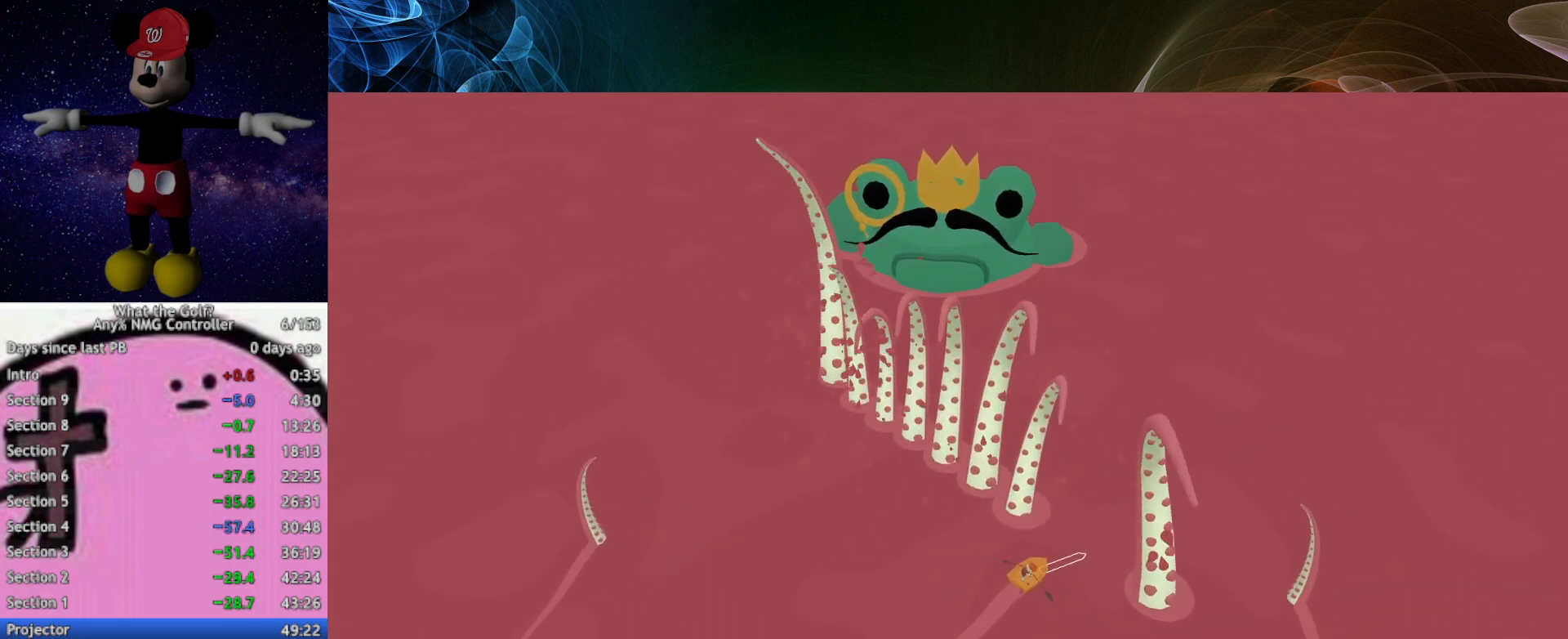
{"buttons": [], "left_stick": "up", "events": [[67, "left_stick", "up-right"], [400, "left_stick", "up"]]}
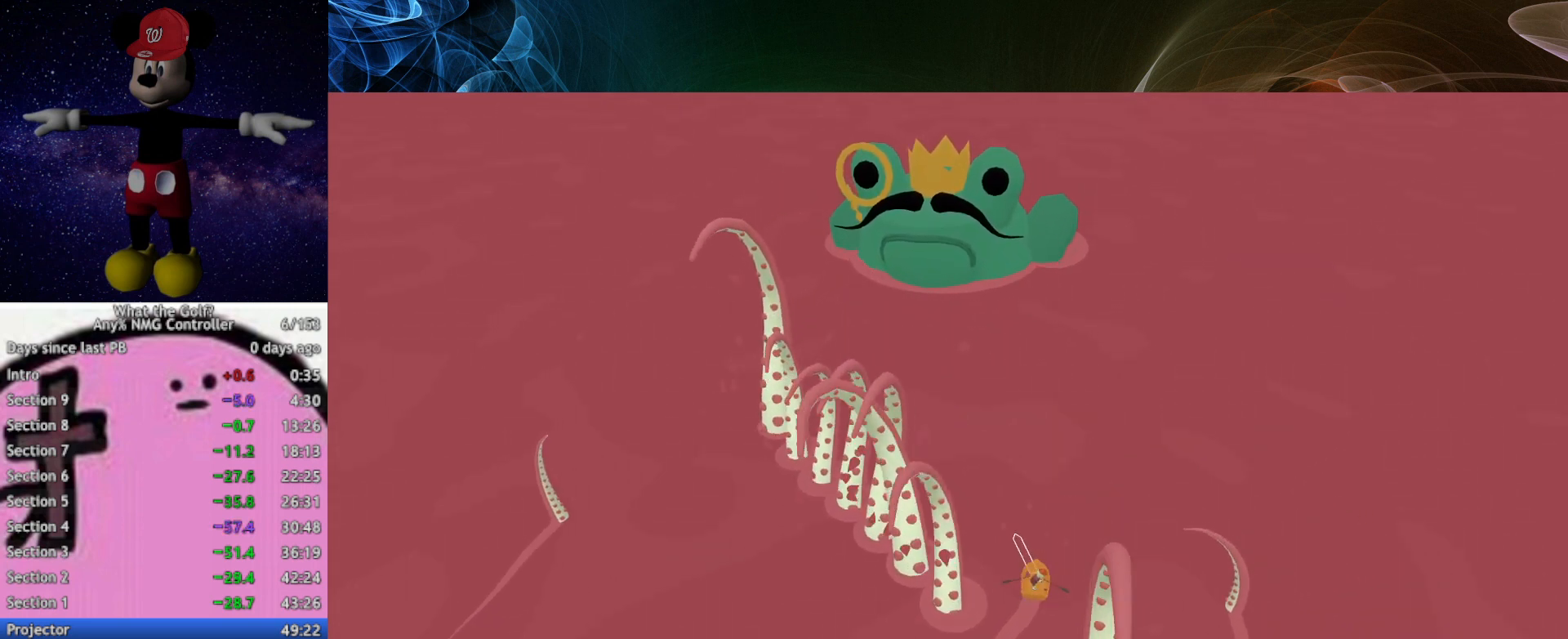
{"buttons": [], "left_stick": "up-left", "events": [[33, "left_stick", "up-left"]]}
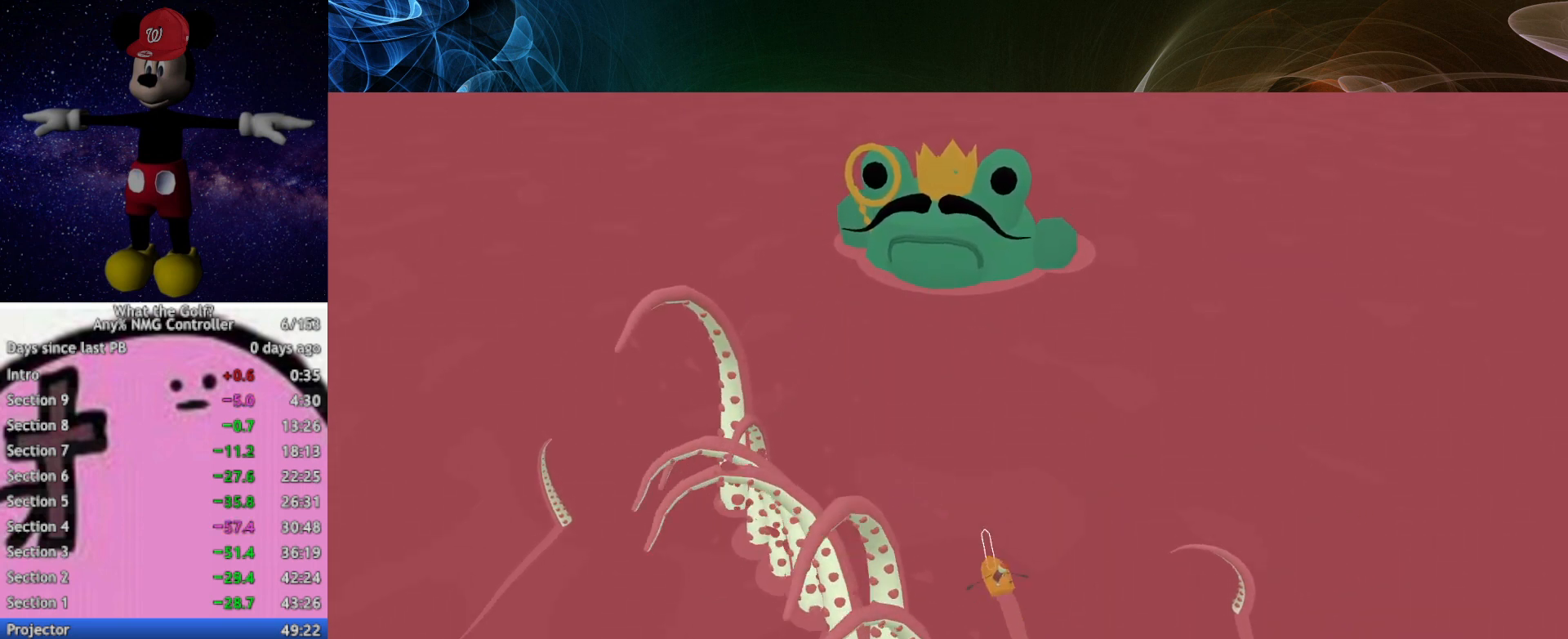
{"buttons": [], "left_stick": "center", "events": [[67, "left_stick", "center"]]}
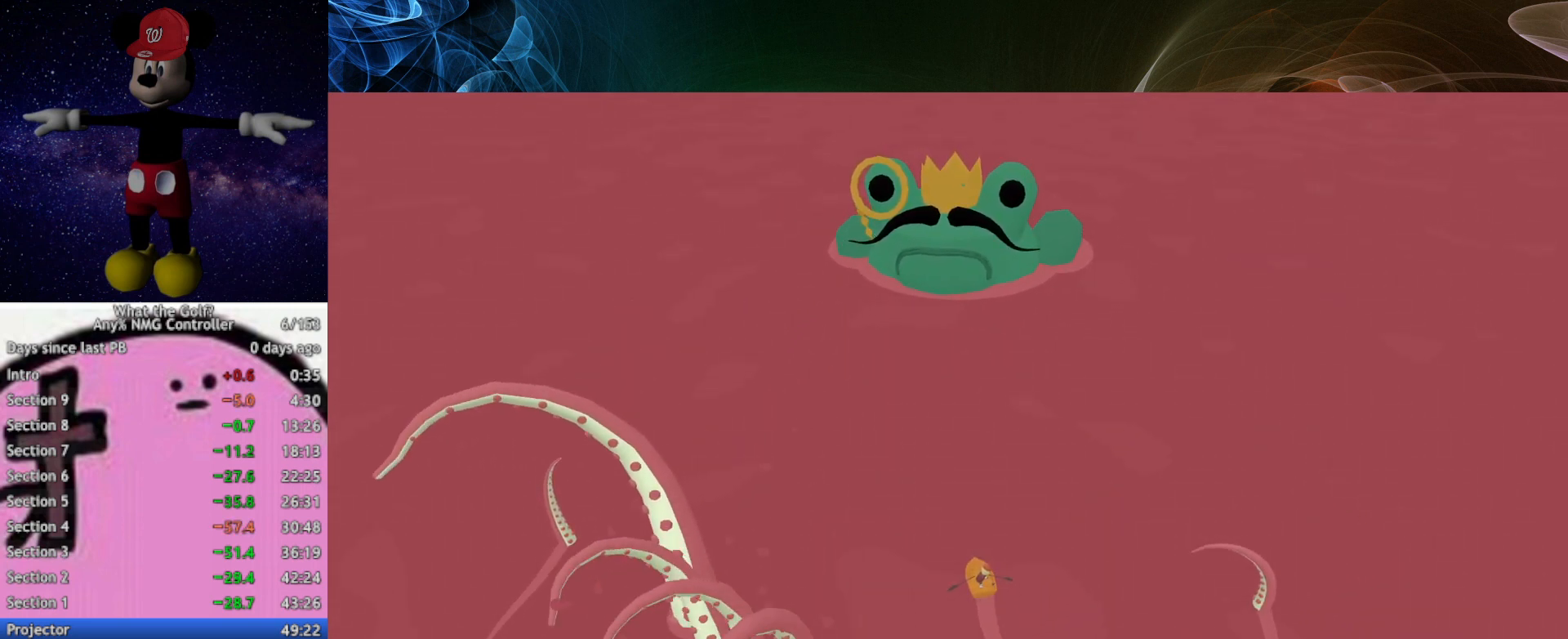
{"buttons": [], "left_stick": "center", "events": []}
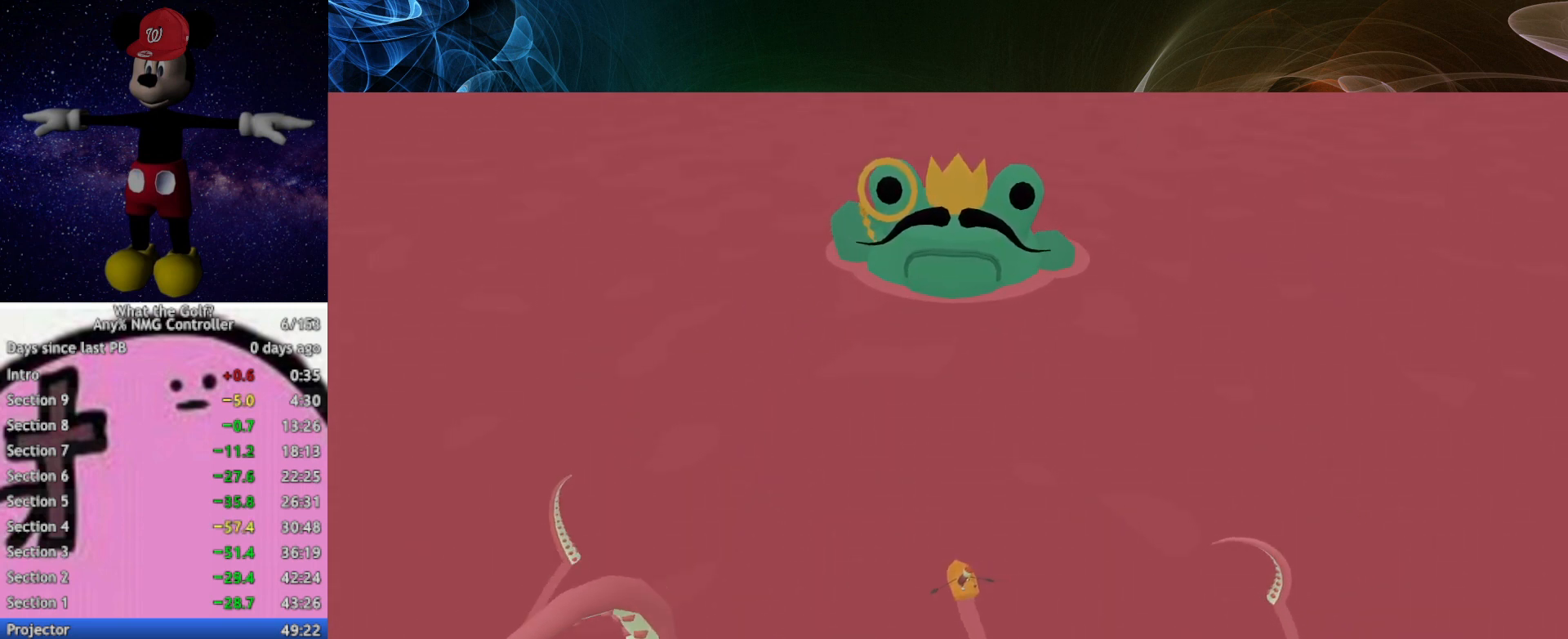
{"buttons": [], "left_stick": "center", "events": []}
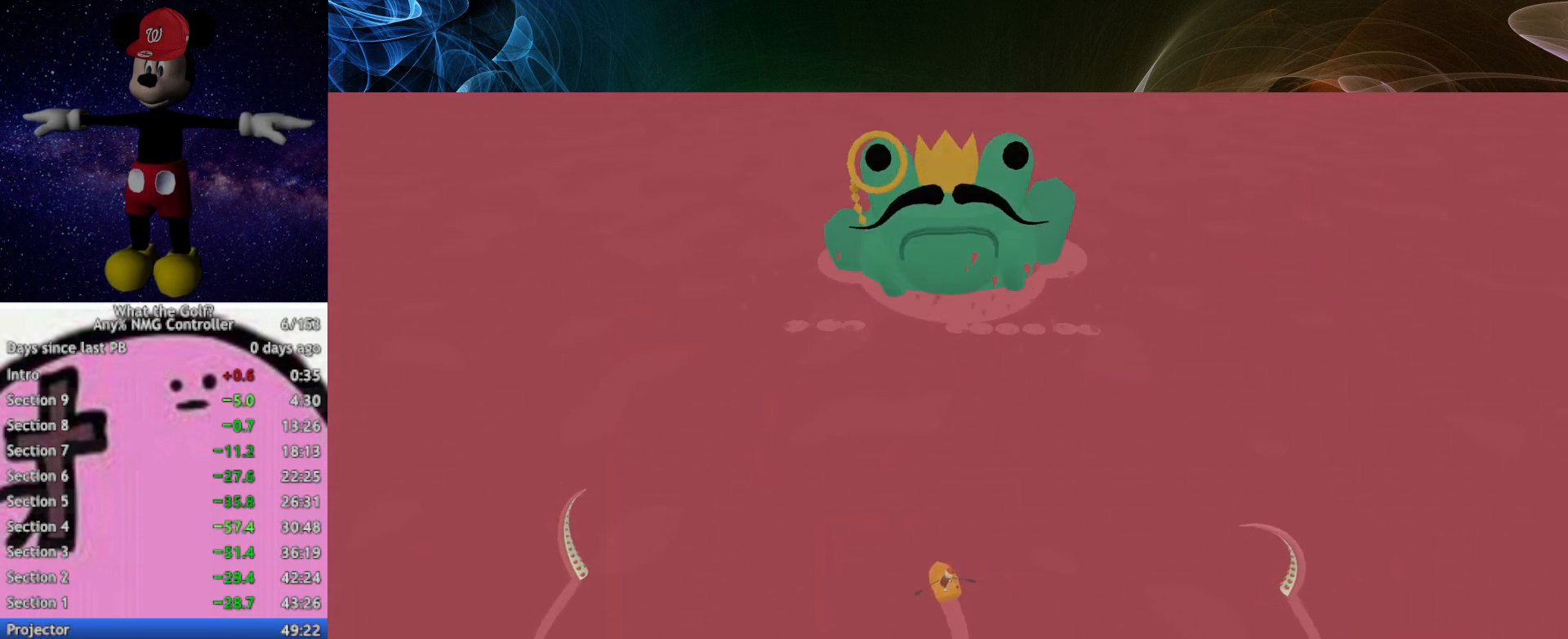
{"buttons": [], "left_stick": "center", "events": []}
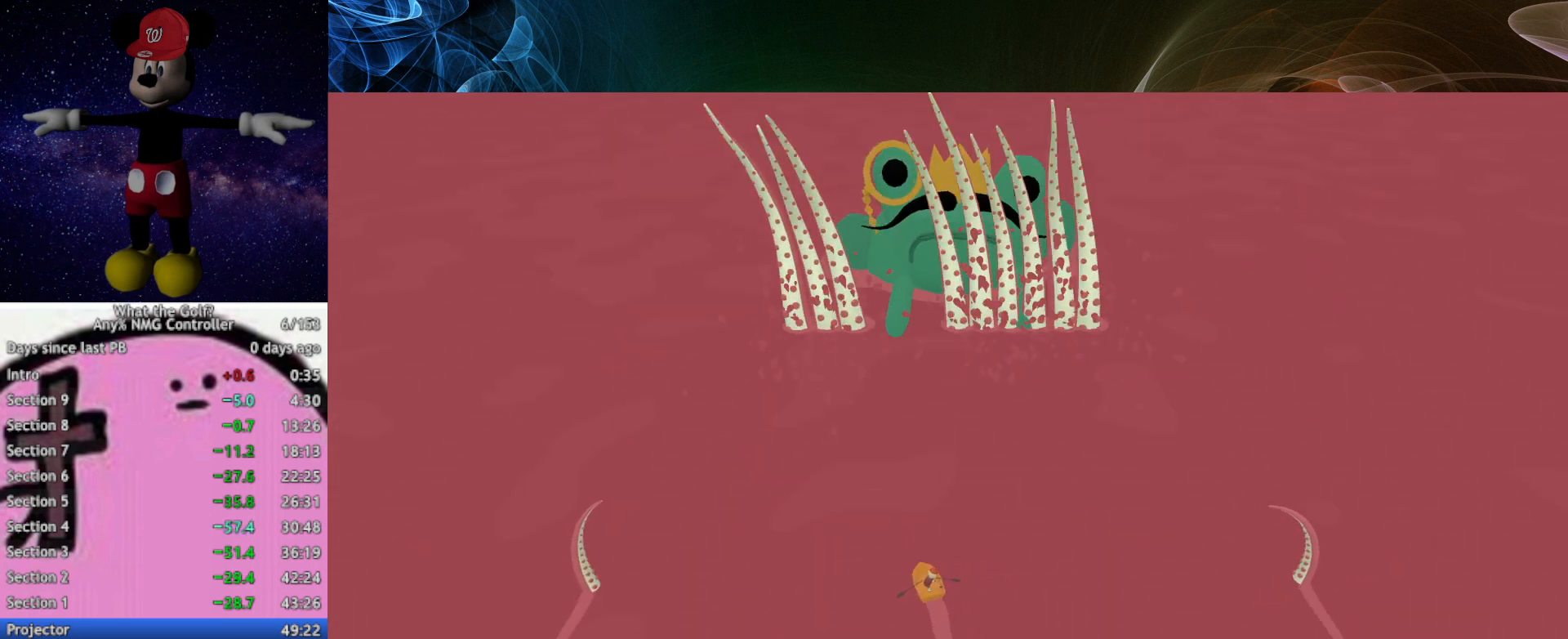
{"buttons": [], "left_stick": "center", "events": []}
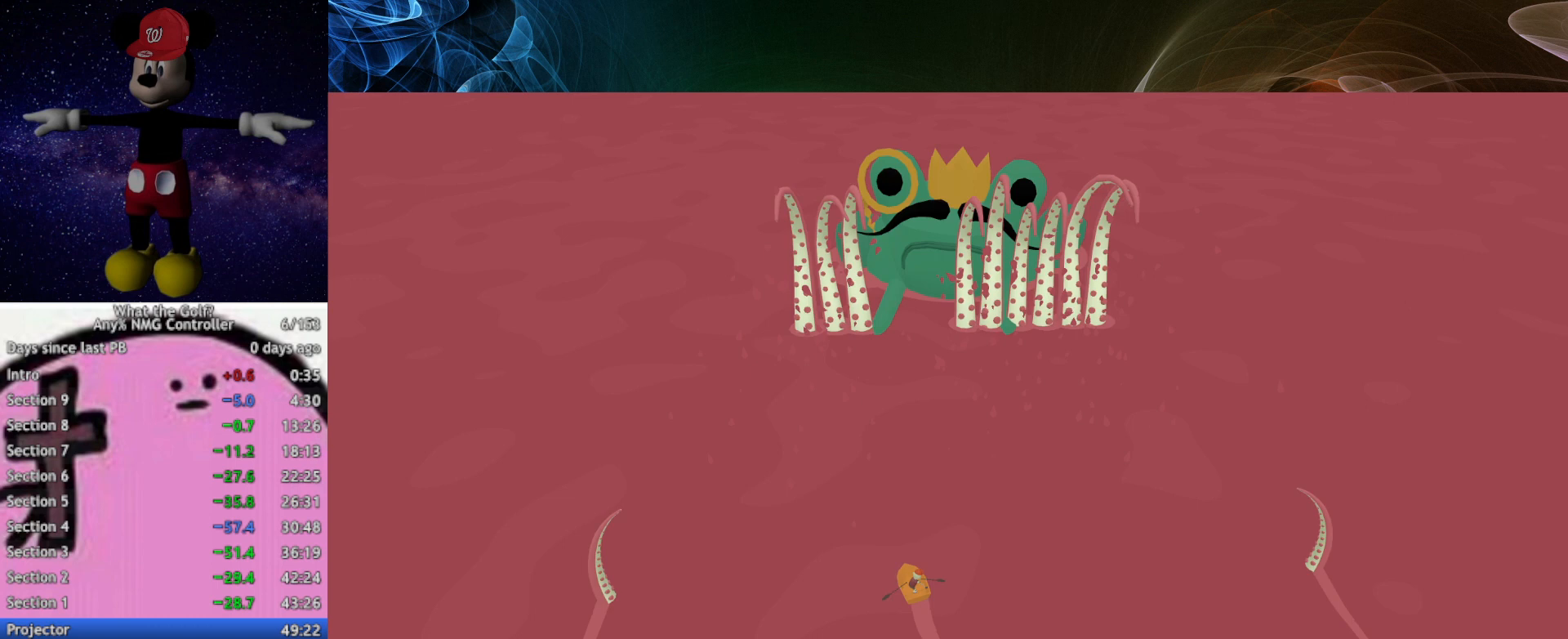
{"buttons": [], "left_stick": "up", "events": [[200, "left_stick", "up"]]}
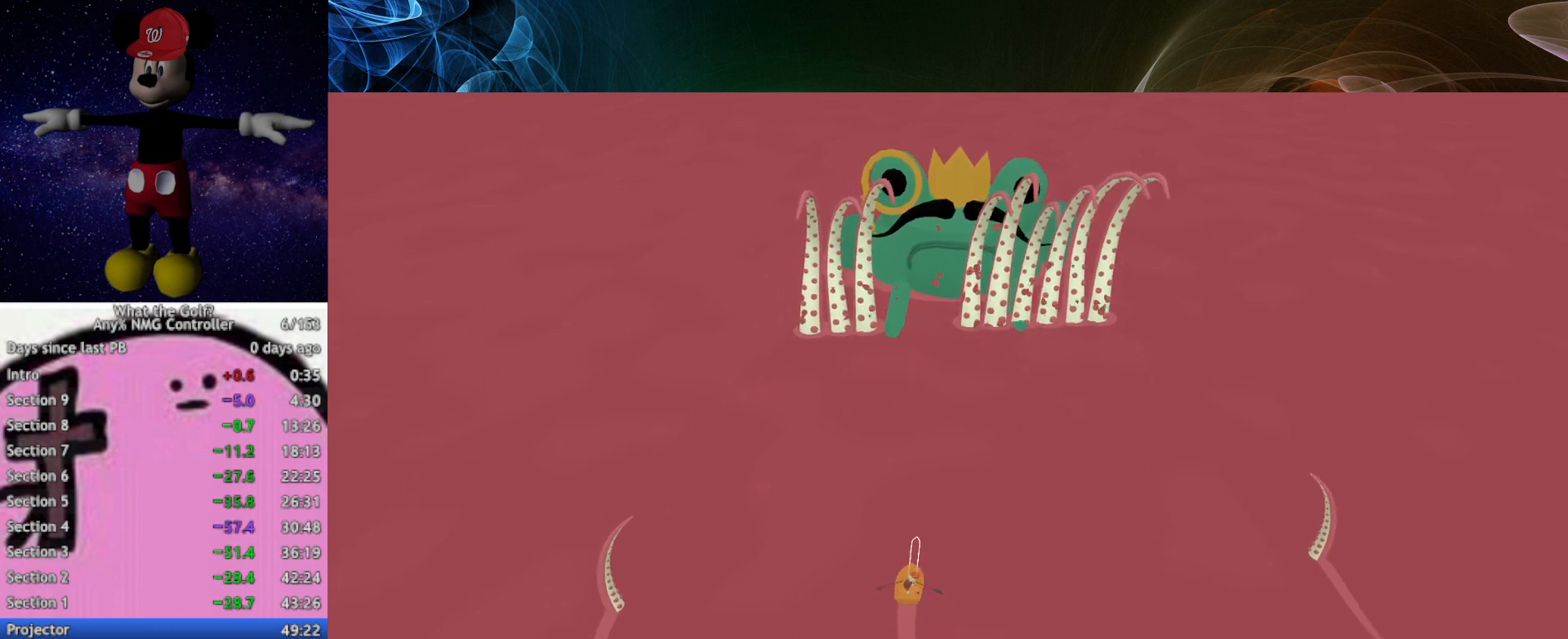
{"buttons": [], "left_stick": "up", "events": []}
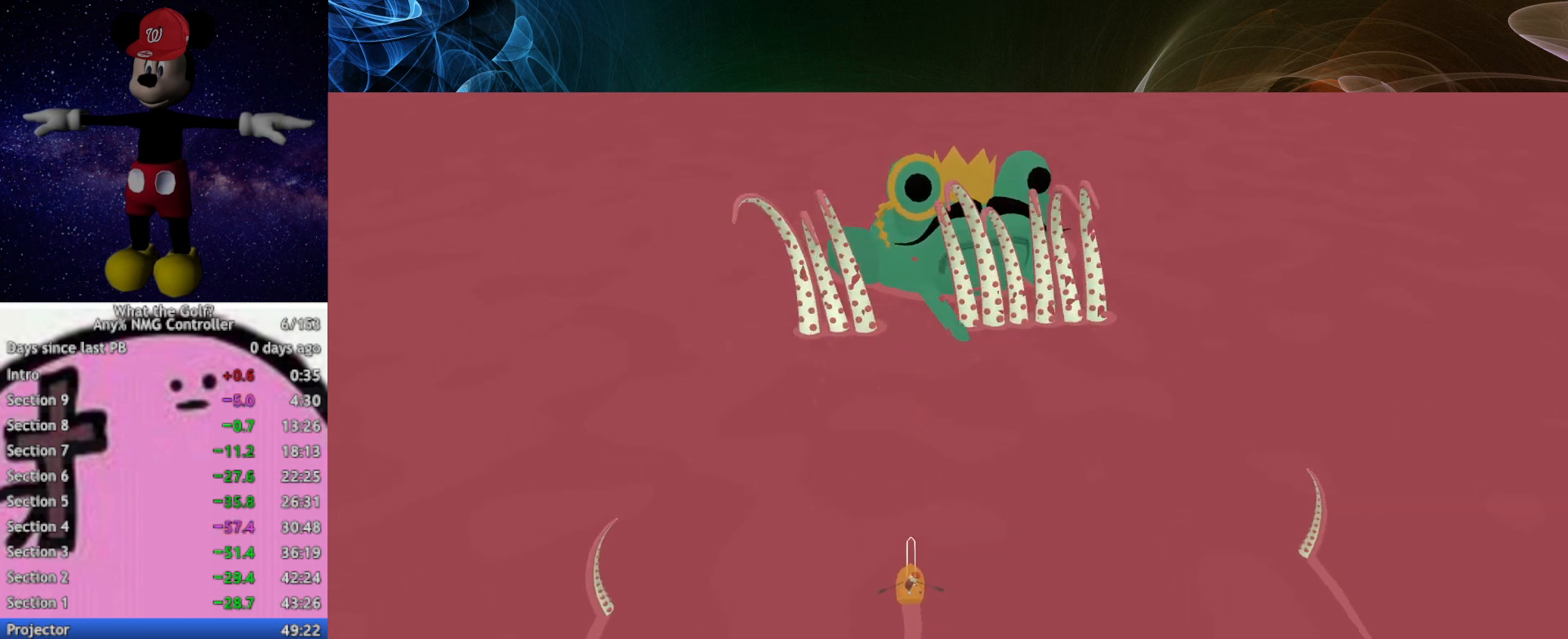
{"buttons": [], "left_stick": "up", "events": []}
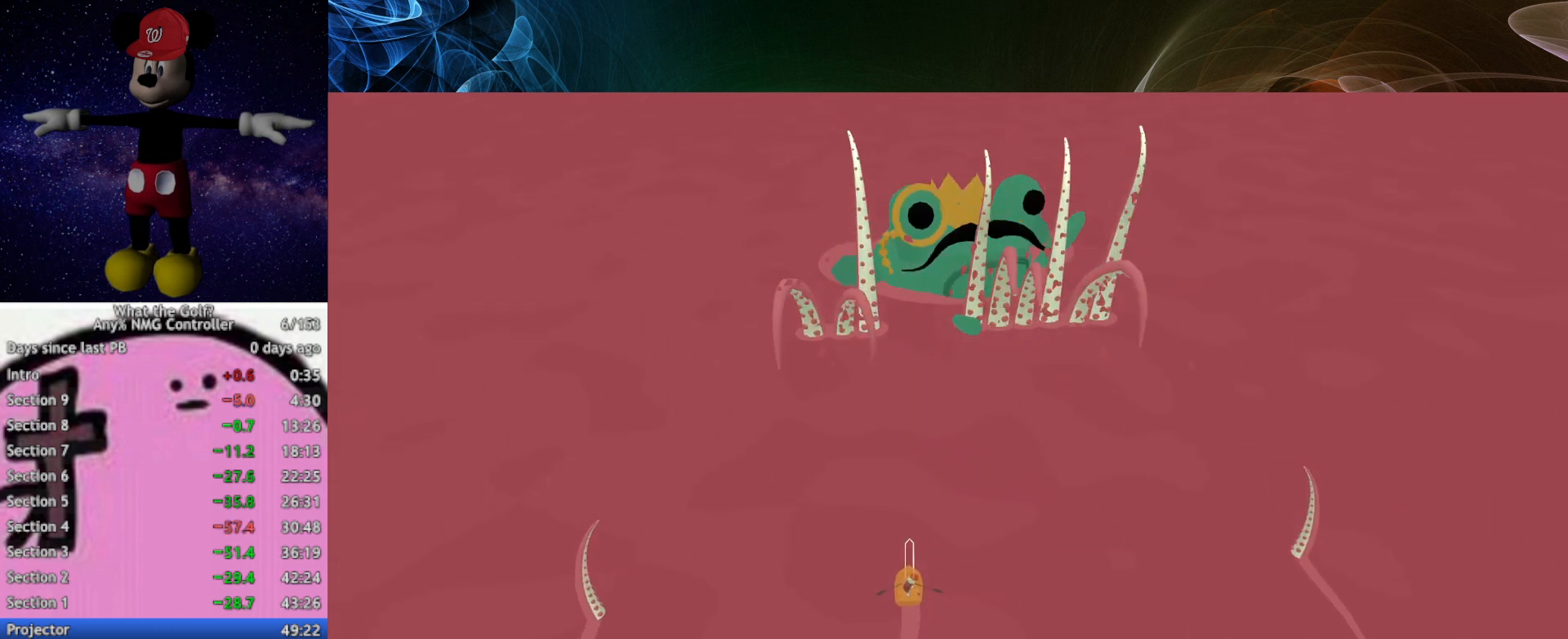
{"buttons": [], "left_stick": "up", "events": []}
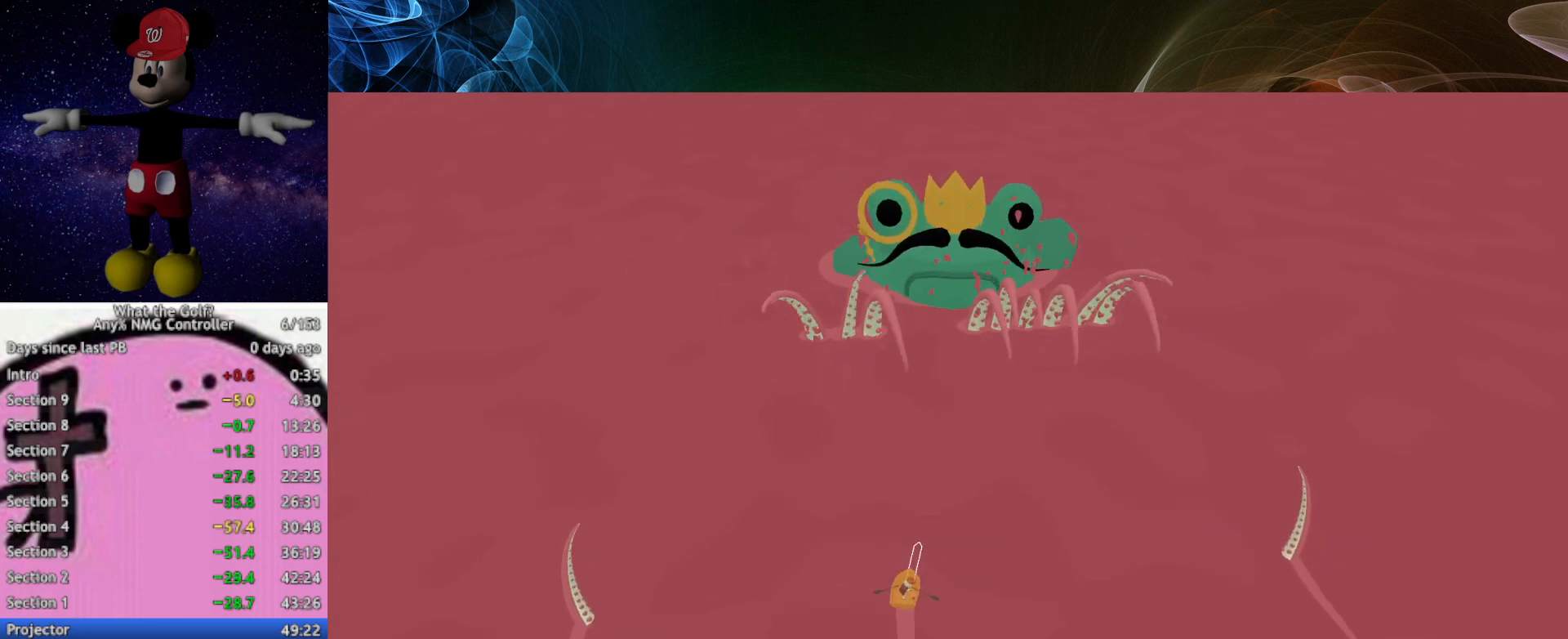
{"buttons": [], "left_stick": "up", "events": []}
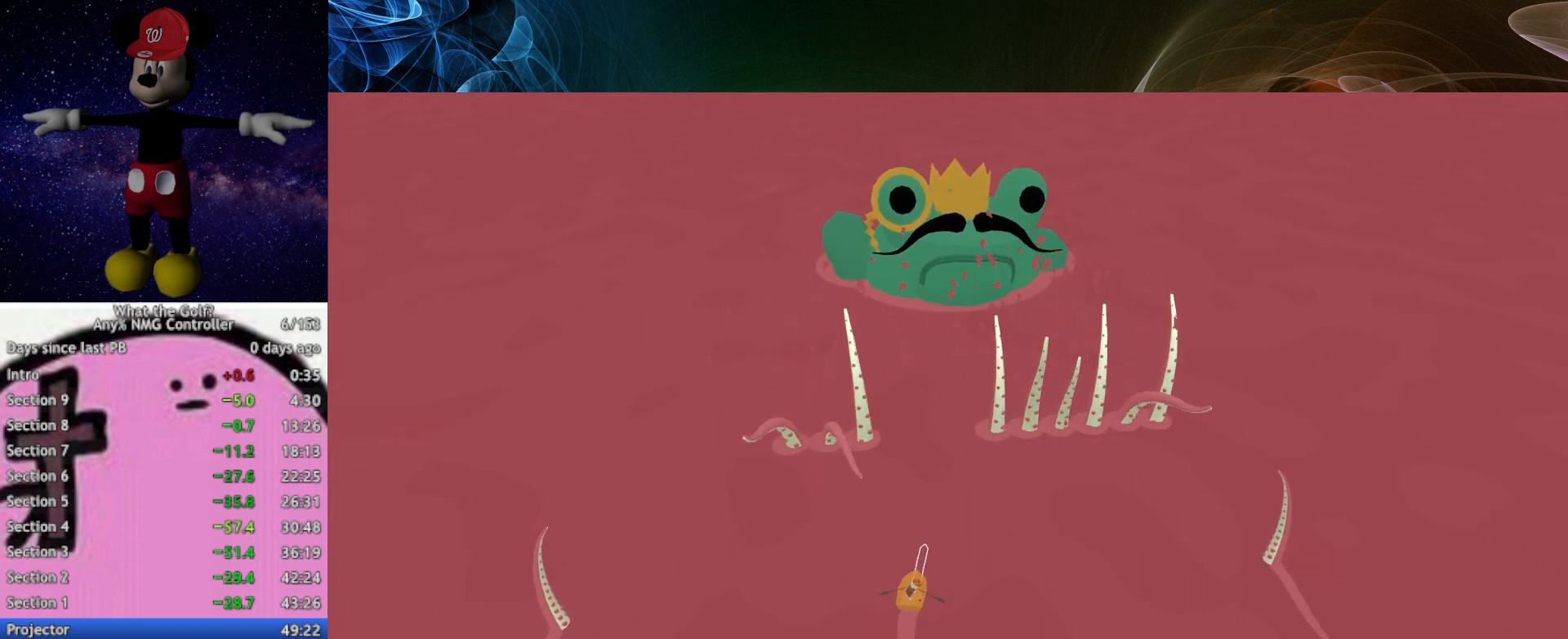
{"buttons": [], "left_stick": "up", "events": [[33, "left_stick", "up-right"], [433, "left_stick", "up"]]}
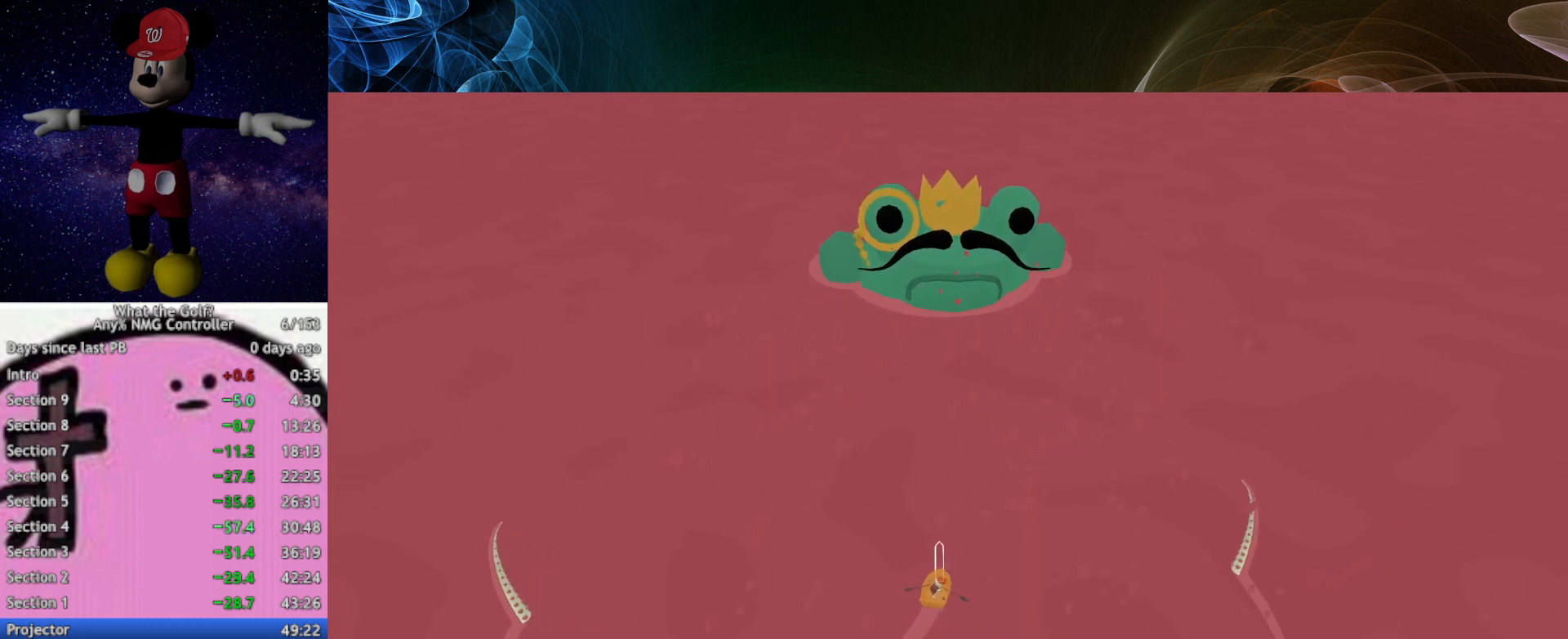
{"buttons": [], "left_stick": "up", "events": []}
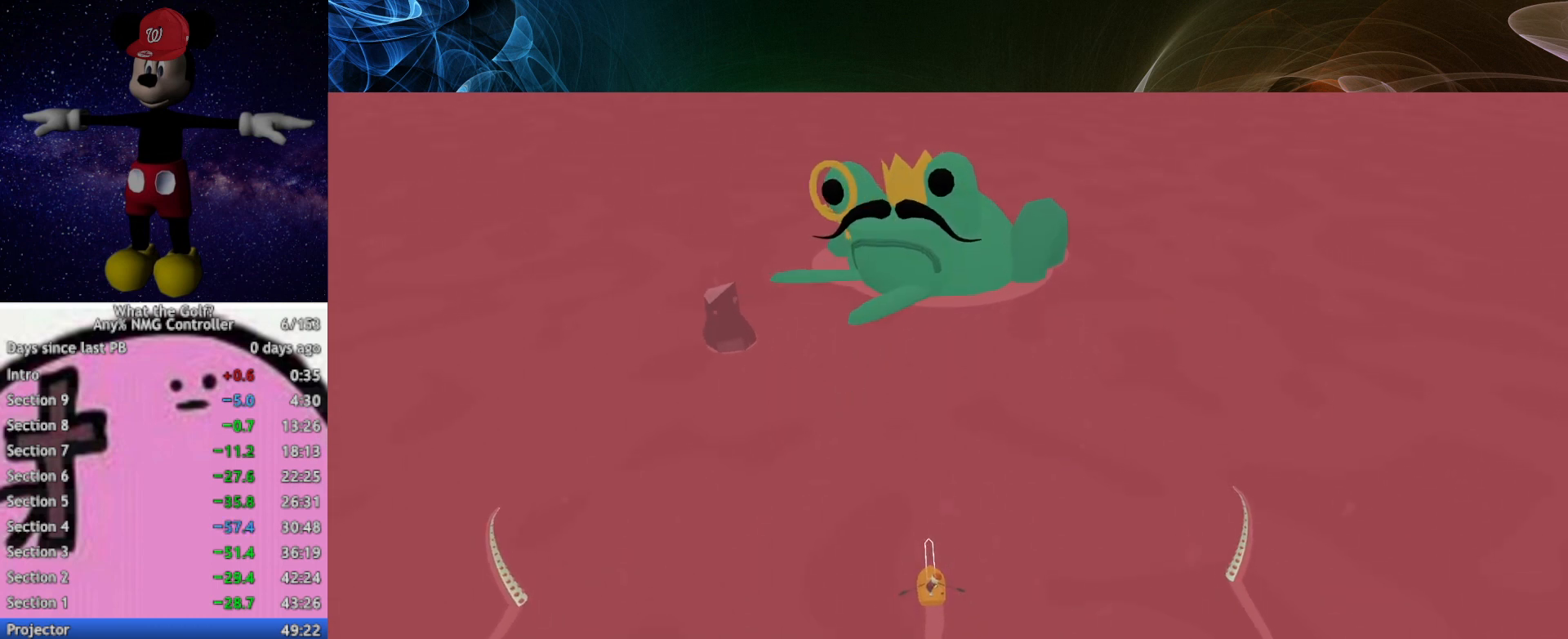
{"buttons": [], "left_stick": "up-left", "events": [[333, "left_stick", "up-left"]]}
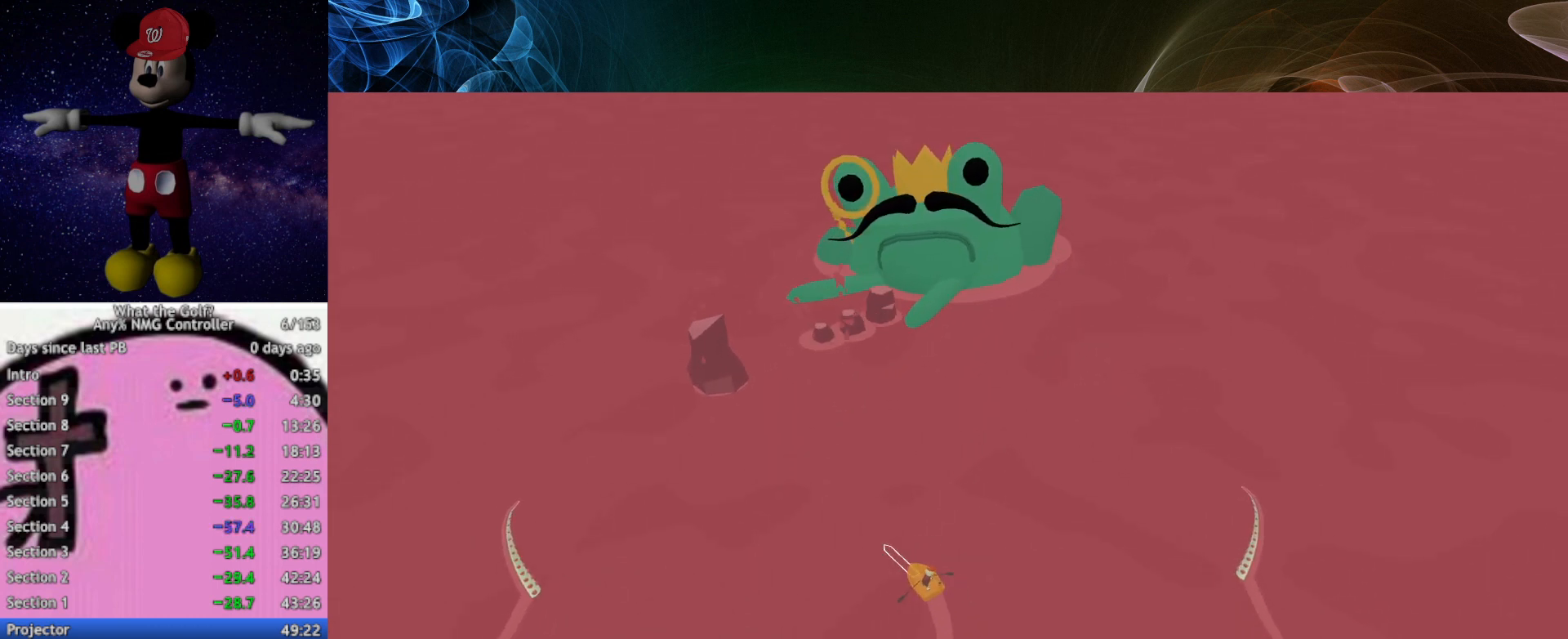
{"buttons": [], "left_stick": "up-left", "events": []}
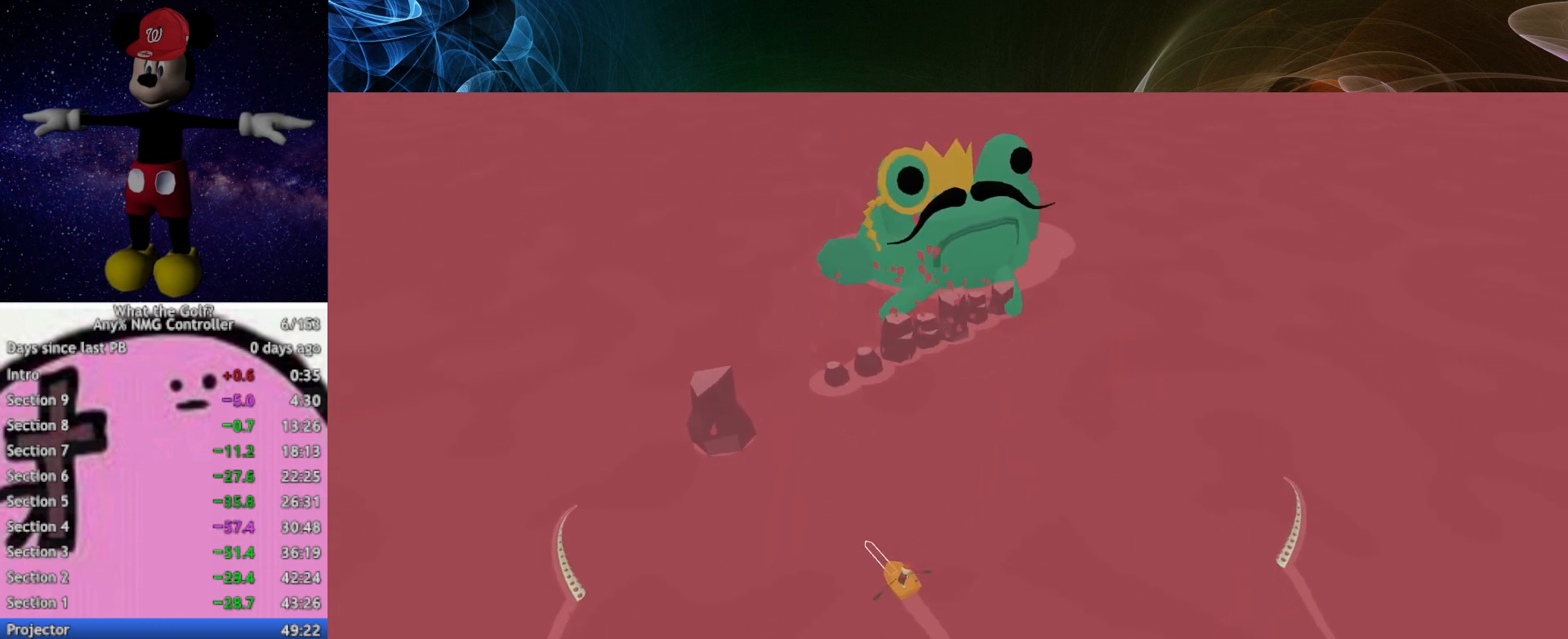
{"buttons": [], "left_stick": "up-left", "events": []}
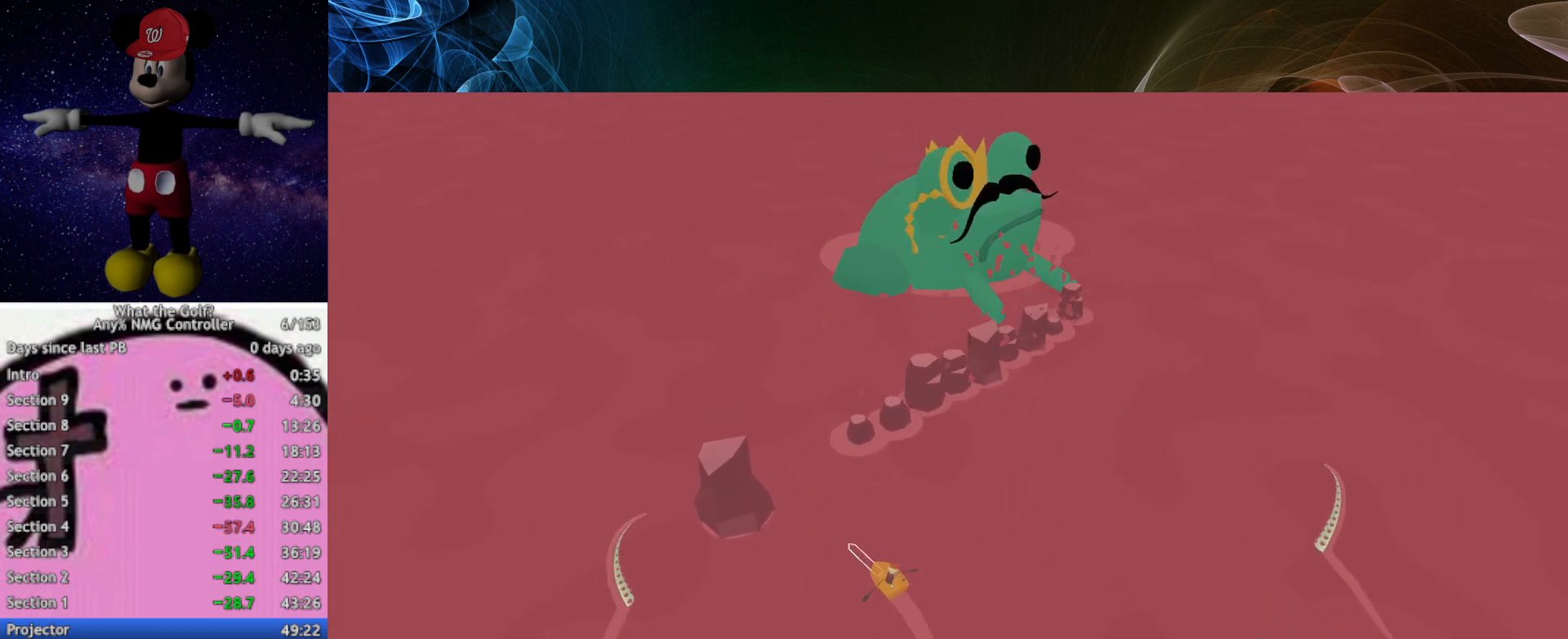
{"buttons": [], "left_stick": "up-left", "events": []}
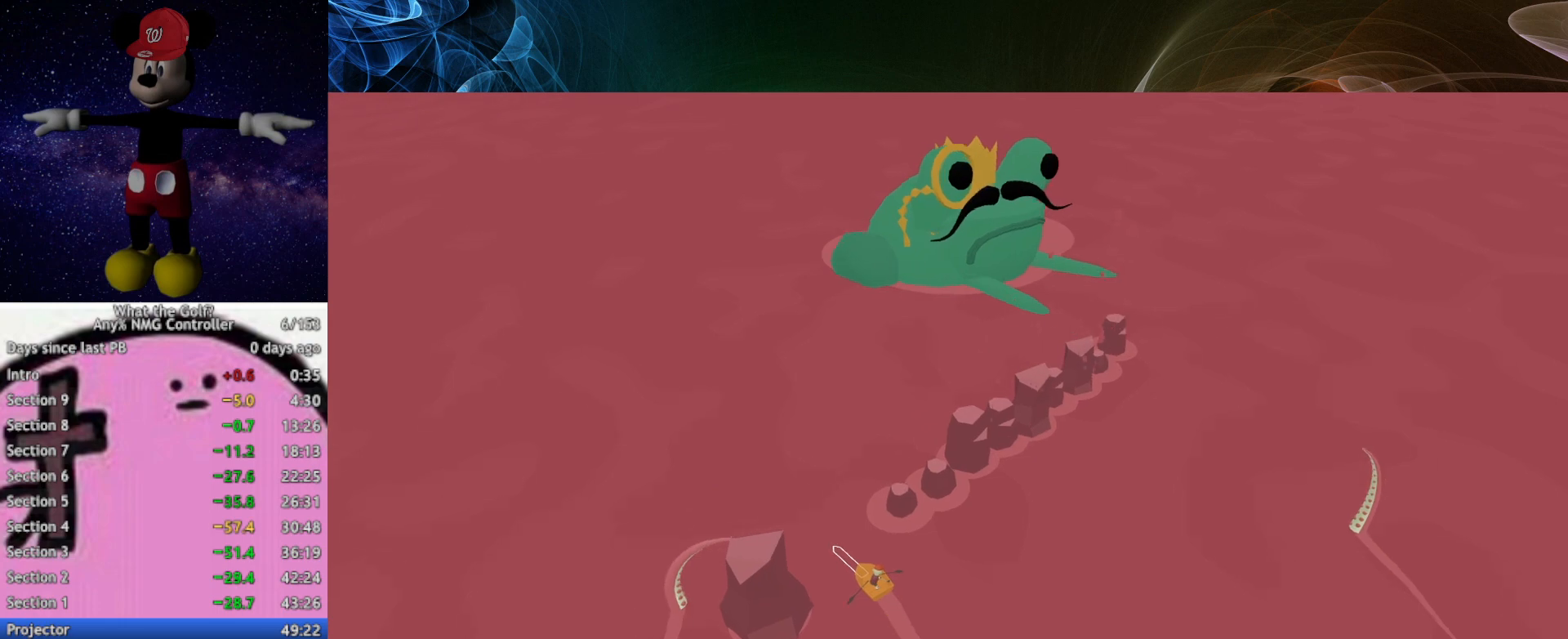
{"buttons": [], "left_stick": "up-right", "events": [[300, "left_stick", "up-right"]]}